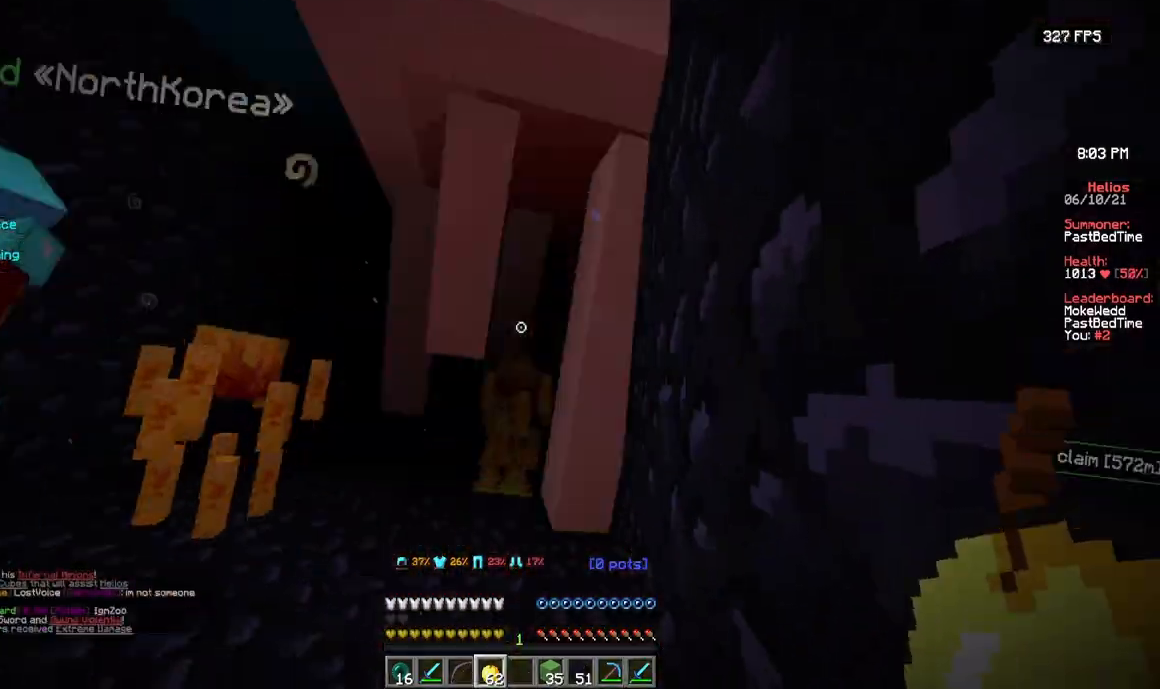
Gameplay with keyboard and mouse; each line is a JSON object with the keys and mouse buttons held at the frame after it. "events" lists presses ("down") and releases ("up") of "a", "d", "s", "w", "mouse_left" and "mouse_right" between this image and that frame as [ms after this image, input, new state], when the widget could be followed in between. "mouse_left", "mouse_right" = the "left", "right" buttons of the "mouse" list. No other keys are recorded. Fast repeated clicks can show as one long hold. Mouse movement is not recorded.
{"keys": ["d", "w"], "mouse": ["left"]}
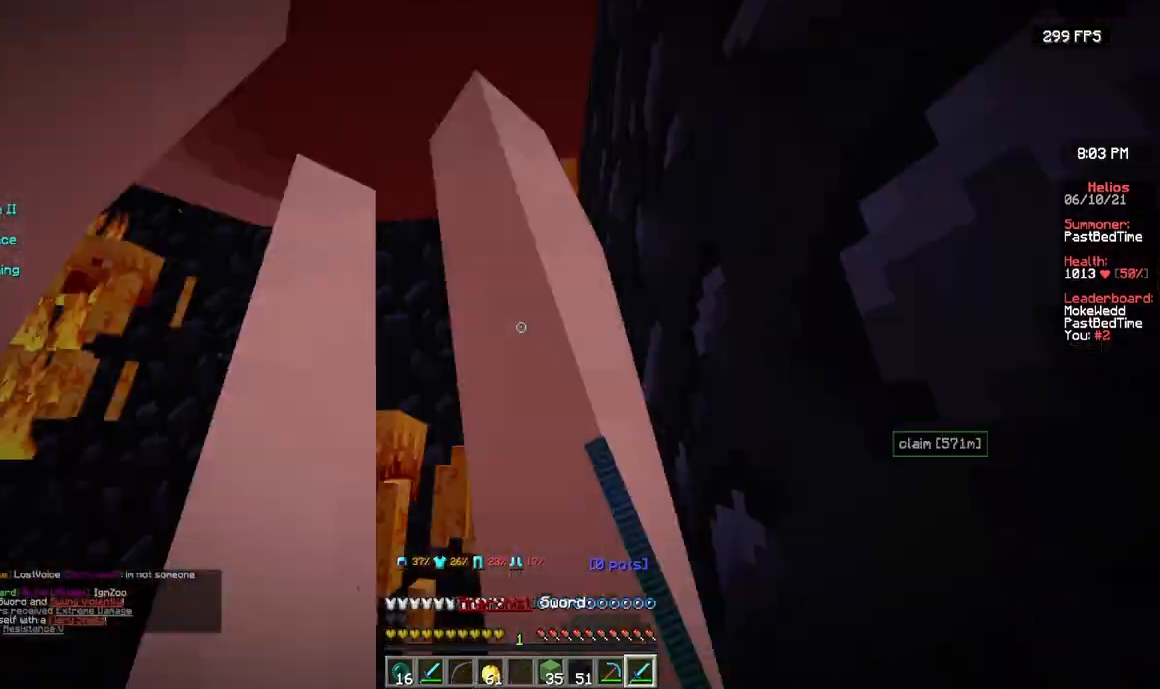
{"keys": ["a", "w"], "mouse": [], "events": [[100, "w", "up"], [133, "d", "up"], [167, "mouse_left", "up"], [200, "d", "down"], [200, "mouse_left", "down"], [217, "d", "up"], [217, "mouse_left", "up"], [233, "mouse_left", "down"], [300, "mouse_left", "up"], [317, "mouse_left", "down"], [383, "mouse_left", "up"], [417, "a", "down"], [450, "w", "down"]]}
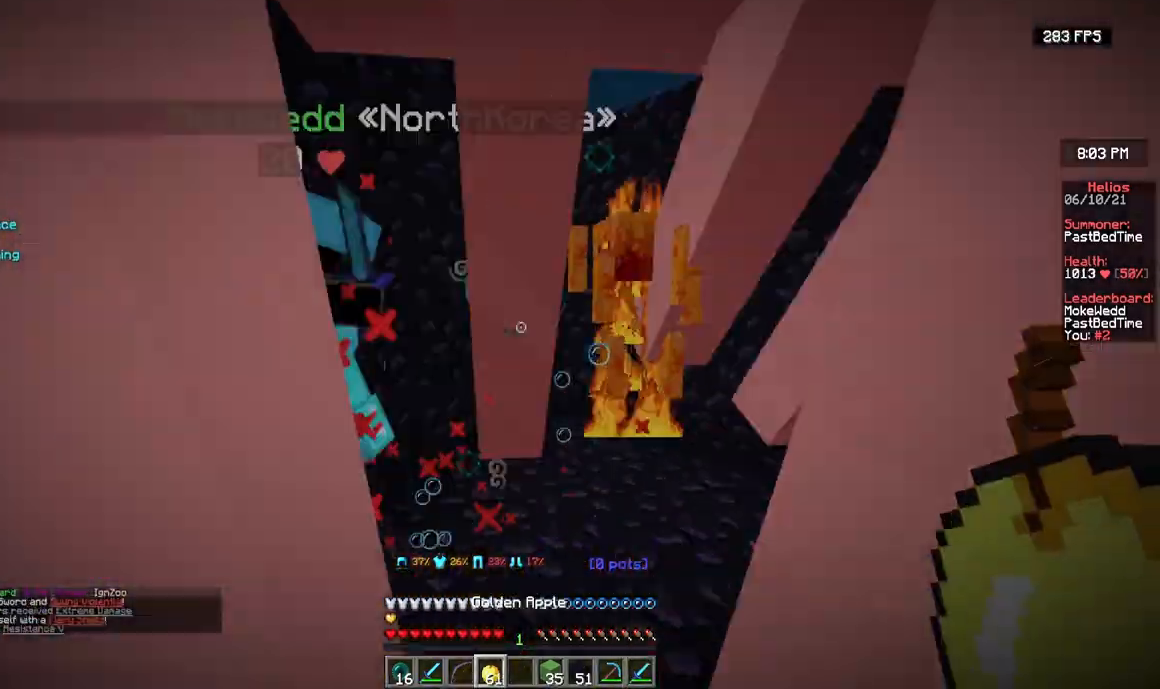
{"keys": ["w"], "mouse": [], "events": [[67, "a", "up"], [67, "w", "up"], [367, "w", "down"]]}
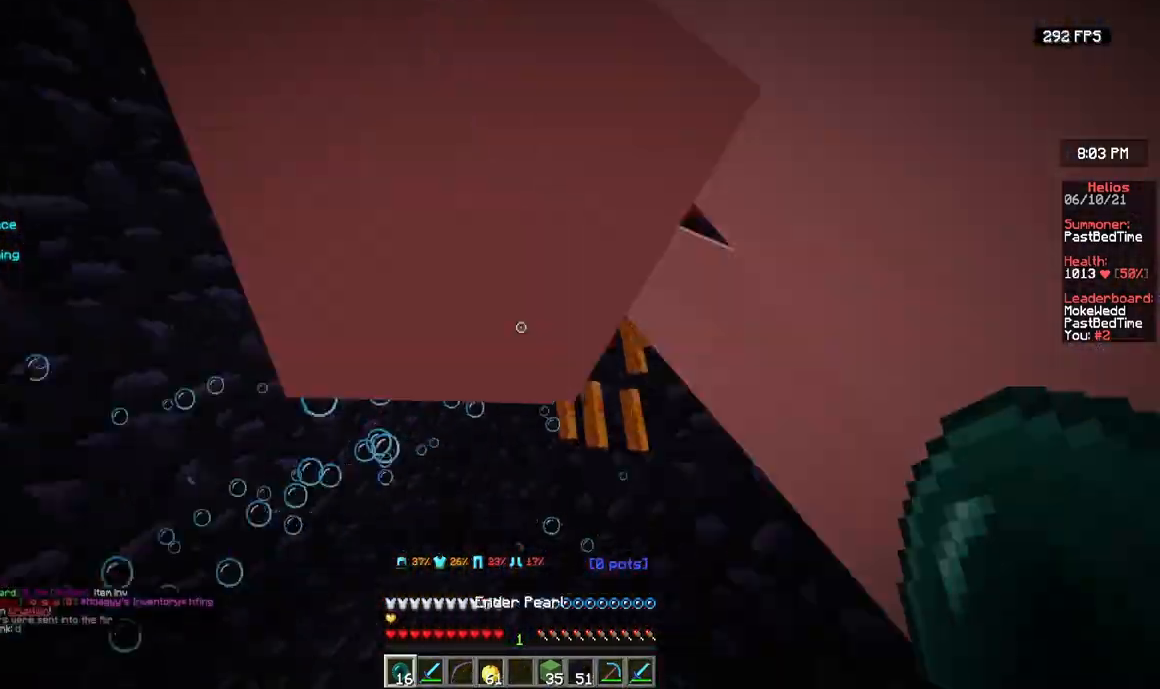
{"keys": ["w"], "mouse": ["left"], "events": [[17, "d", "down"], [50, "mouse_left", "down"], [100, "d", "up"], [100, "w", "up"], [133, "a", "down"], [150, "w", "down"], [200, "w", "up"], [233, "mouse_left", "up"], [233, "s", "down"], [250, "mouse_left", "down"], [283, "a", "up"], [283, "d", "down"], [283, "s", "up"], [300, "w", "down"], [383, "d", "up"], [383, "w", "up"], [400, "a", "down"], [467, "w", "down"], [500, "a", "up"]]}
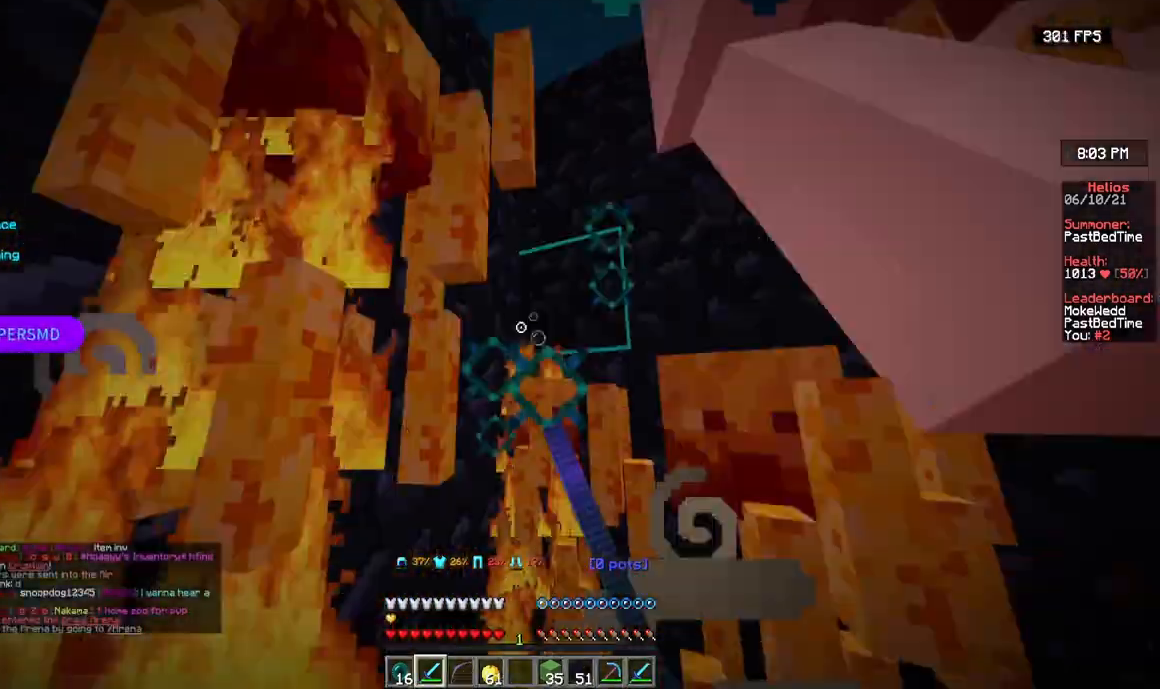
{"keys": [], "mouse": ["left"], "events": [[83, "d", "down"], [300, "mouse_left", "up"], [317, "mouse_left", "down"], [367, "d", "up"], [500, "w", "up"]]}
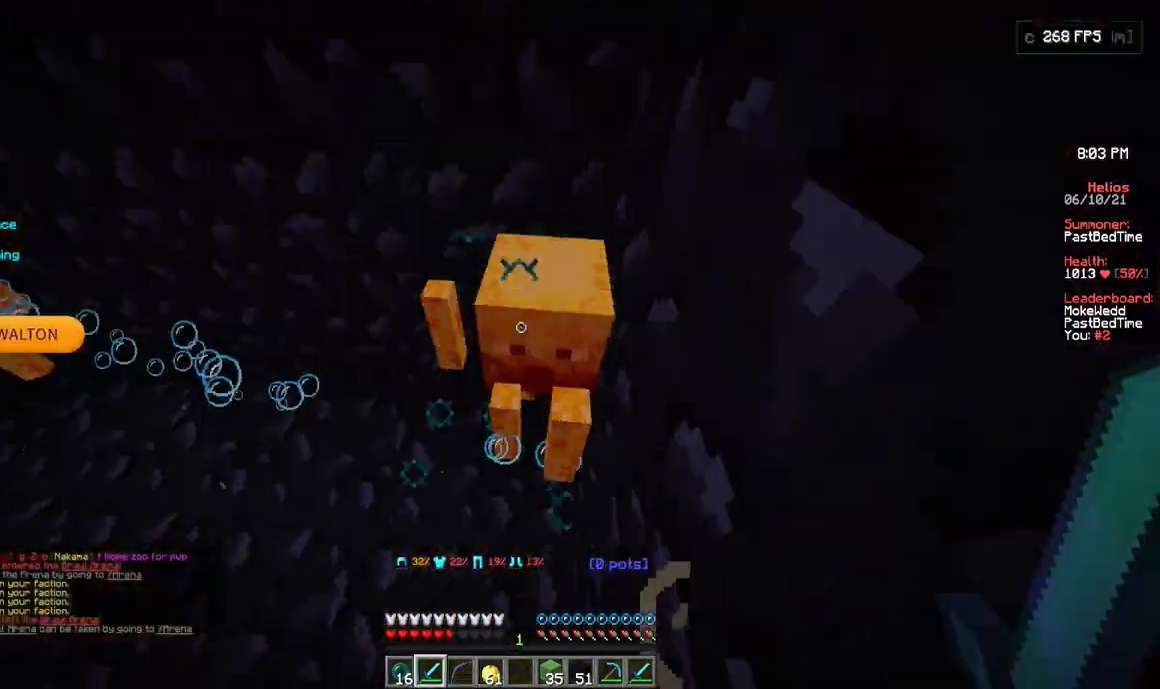
{"keys": [], "mouse": ["right"], "events": [[33, "s", "down"], [83, "s", "up"], [100, "mouse_left", "up"], [117, "mouse_left", "down"], [133, "mouse_left", "up"], [150, "mouse_left", "down"], [167, "w", "down"], [250, "w", "up"], [300, "s", "down"], [317, "mouse_left", "up"], [333, "mouse_left", "down"], [367, "mouse_left", "up"], [400, "a", "down"], [450, "a", "up"], [450, "s", "up"], [483, "mouse_right", "down"]]}
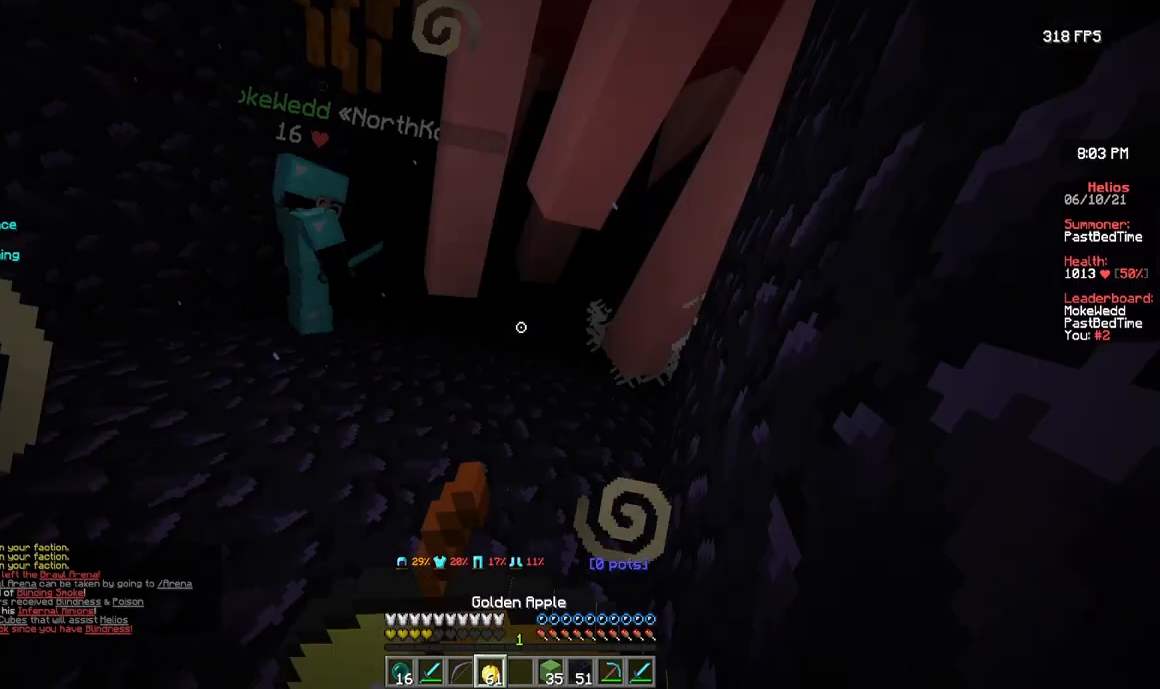
{"keys": [], "mouse": ["right"]}